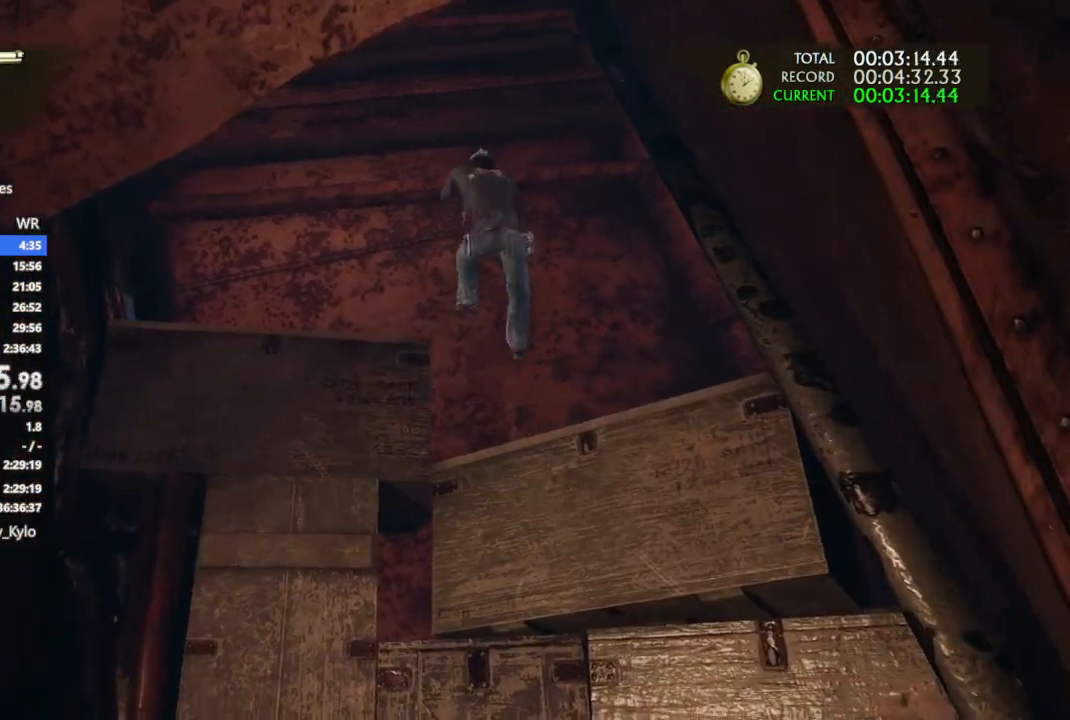
Gameplay with a controller (PlayStation layout); each line is a JSON object with the inputs held at the frame after it (dt_ms = milliseconds from this image to that frame). "events" lists button and stick changes between this image and that frame as [ms after this image, input, new state], when the widget could be followed in between. Not read: L3.
{"dt_ms": 500, "buttons": ["CROSS"], "left_stick": "up-left", "right_stick": "center", "events": [[33, "CROSS", "down"], [133, "CROSS", "up"], [233, "CROSS", "down"], [367, "CROSS", "up"], [433, "CROSS", "down"]]}
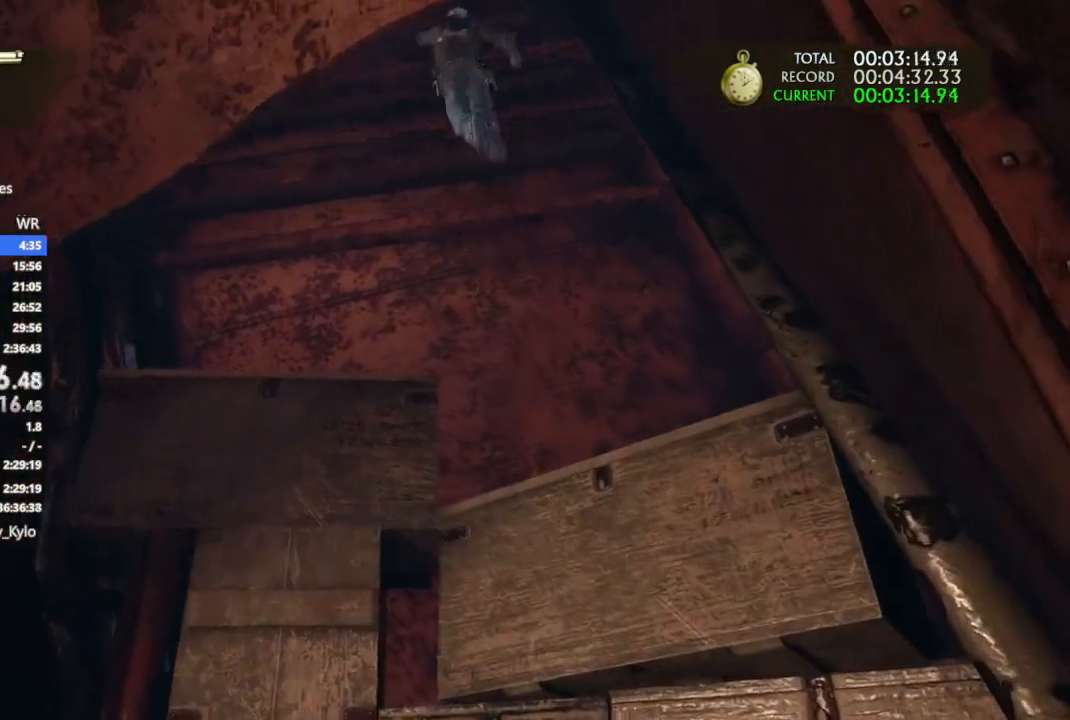
{"dt_ms": 500, "buttons": [], "left_stick": "up-left", "right_stick": "center", "events": [[67, "CROSS", "up"], [133, "CROSS", "down"], [267, "CROSS", "up"], [333, "CROSS", "down"], [467, "CROSS", "up"]]}
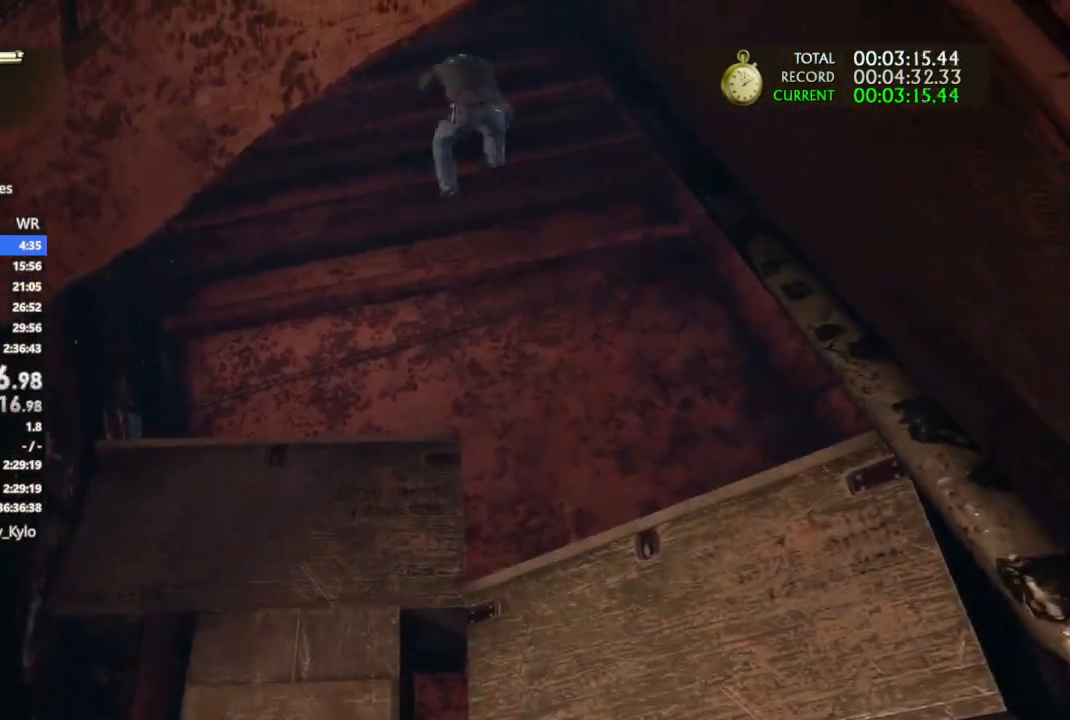
{"dt_ms": 500, "buttons": ["CROSS"], "left_stick": "up", "right_stick": "center", "events": [[33, "CROSS", "down"], [200, "CROSS", "up"], [300, "CROSS", "down"], [300, "left_stick", "up"], [400, "CROSS", "up"], [467, "CROSS", "down"]]}
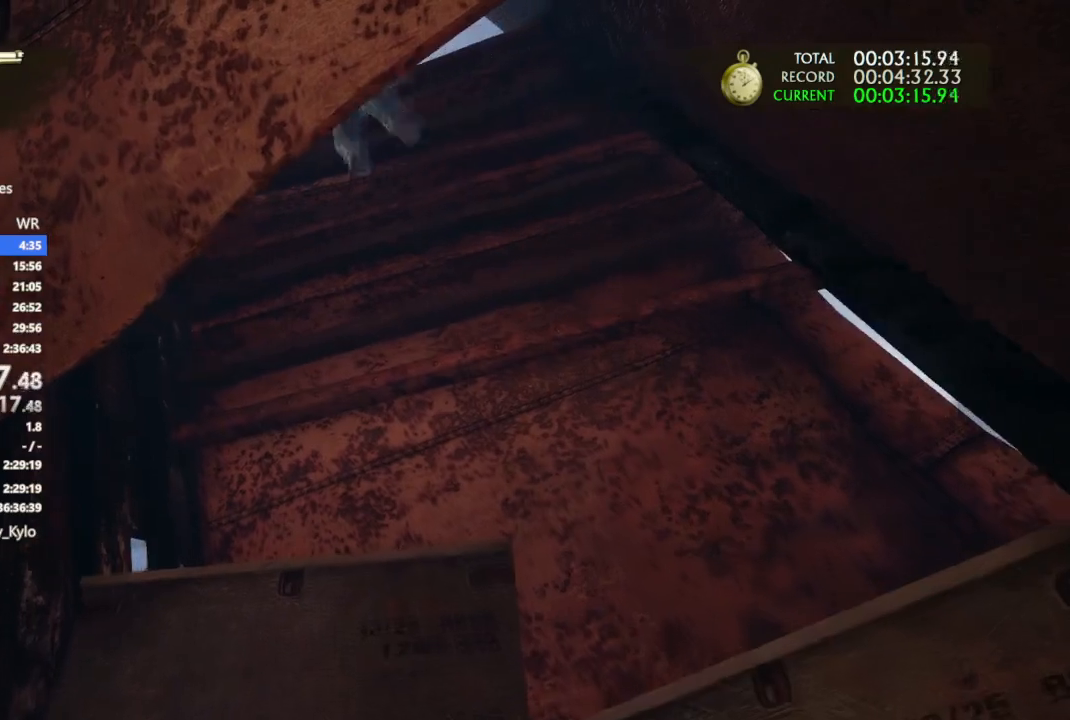
{"dt_ms": 500, "buttons": [], "left_stick": "up", "right_stick": "center", "events": [[100, "CROSS", "up"], [167, "CROSS", "down"], [267, "CROSS", "up"], [367, "CROSS", "down"], [467, "CROSS", "up"]]}
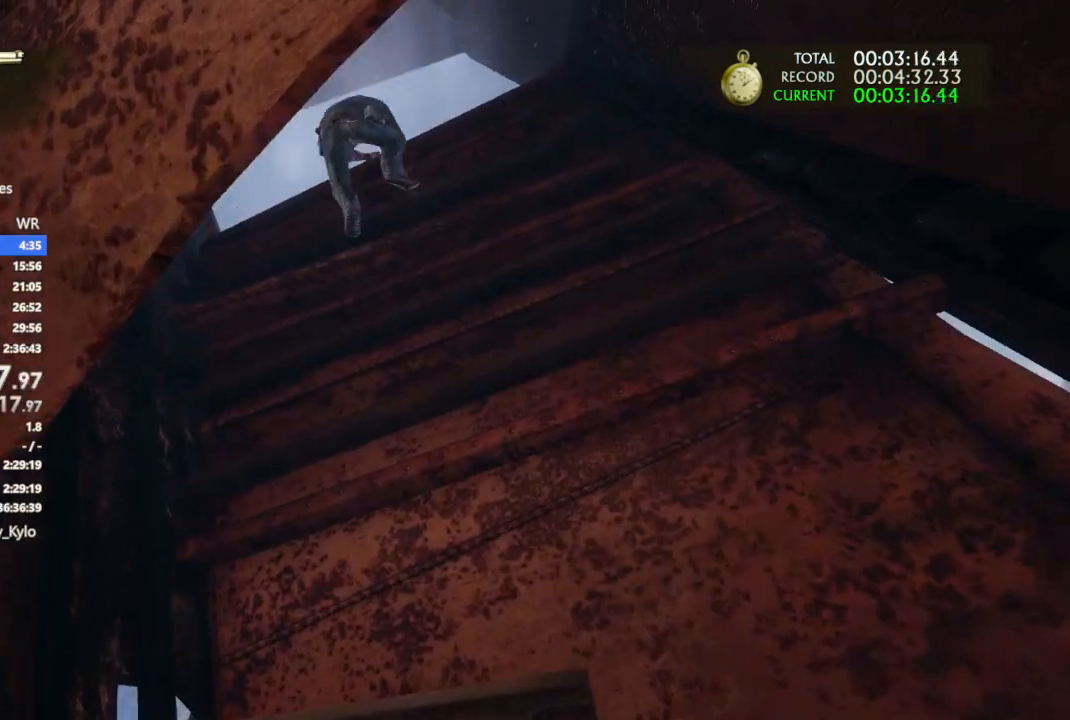
{"dt_ms": 500, "buttons": [], "left_stick": "up", "right_stick": "center", "events": []}
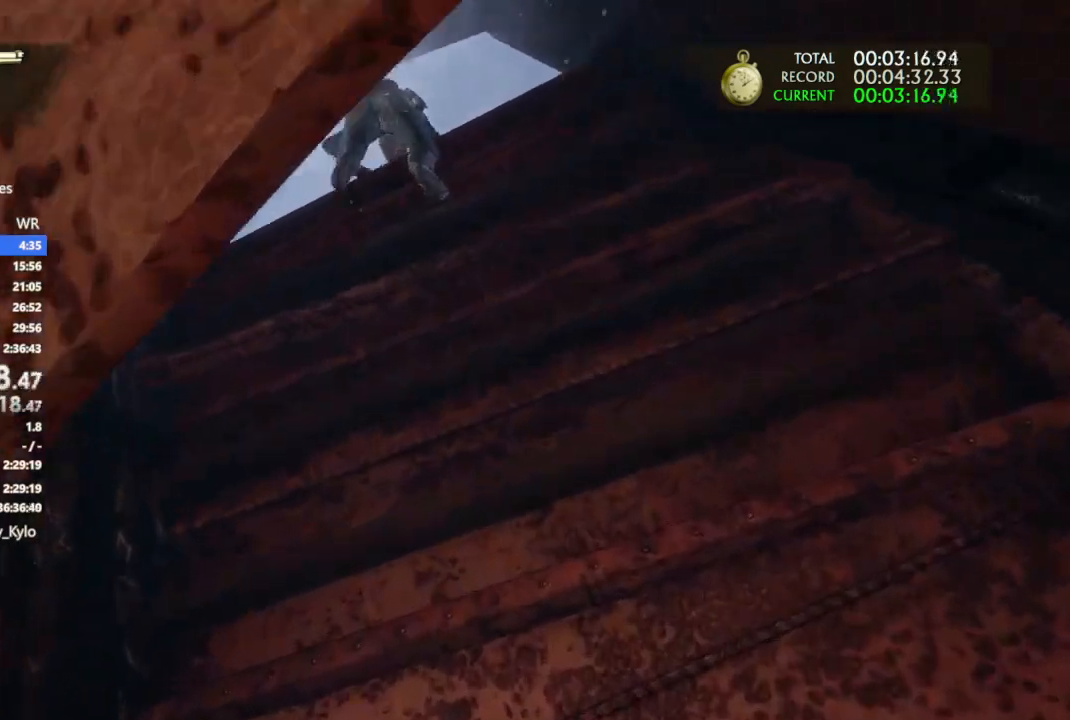
{"dt_ms": 500, "buttons": [], "left_stick": "up", "right_stick": "down", "events": [[133, "right_stick", "down"]]}
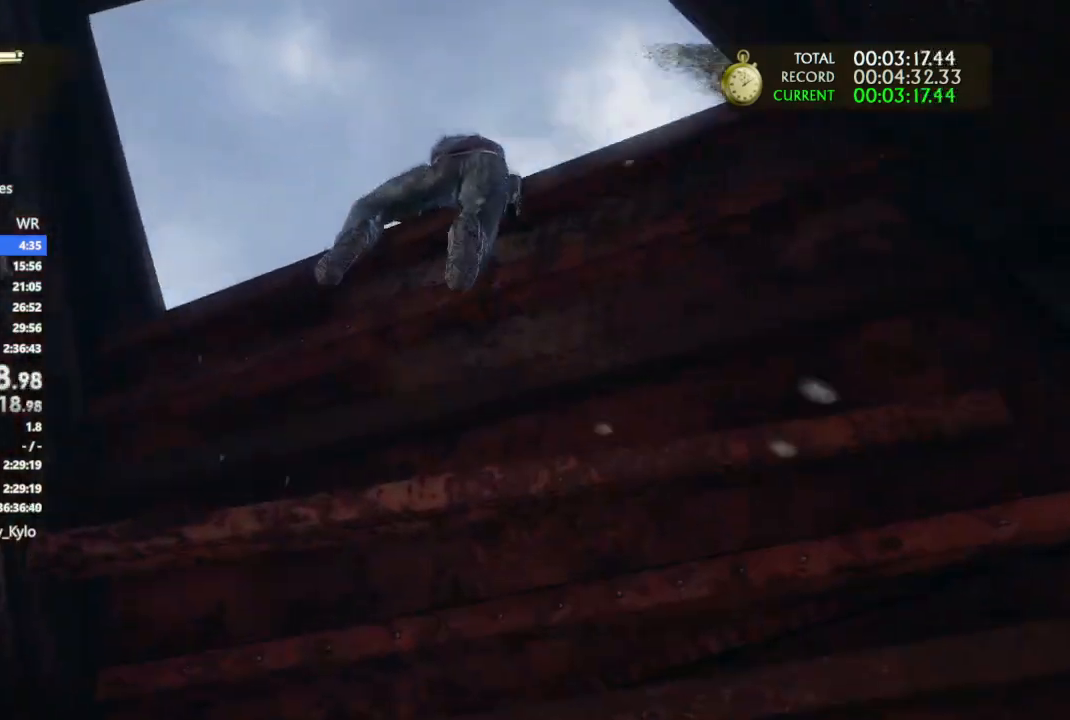
{"dt_ms": 500, "buttons": [], "left_stick": "up", "right_stick": "center", "events": [[33, "R1", "down"], [67, "right_stick", "center"], [133, "R1", "up"], [333, "R1", "down"], [433, "R1", "up"]]}
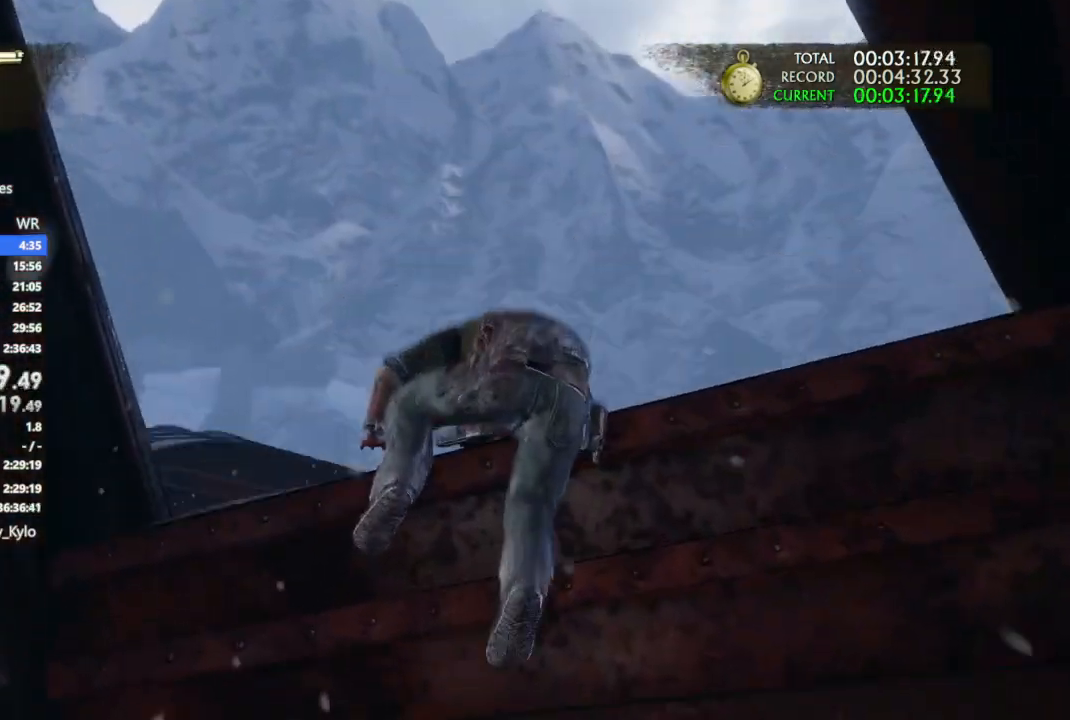
{"dt_ms": 500, "buttons": [], "left_stick": "up", "right_stick": "center", "events": []}
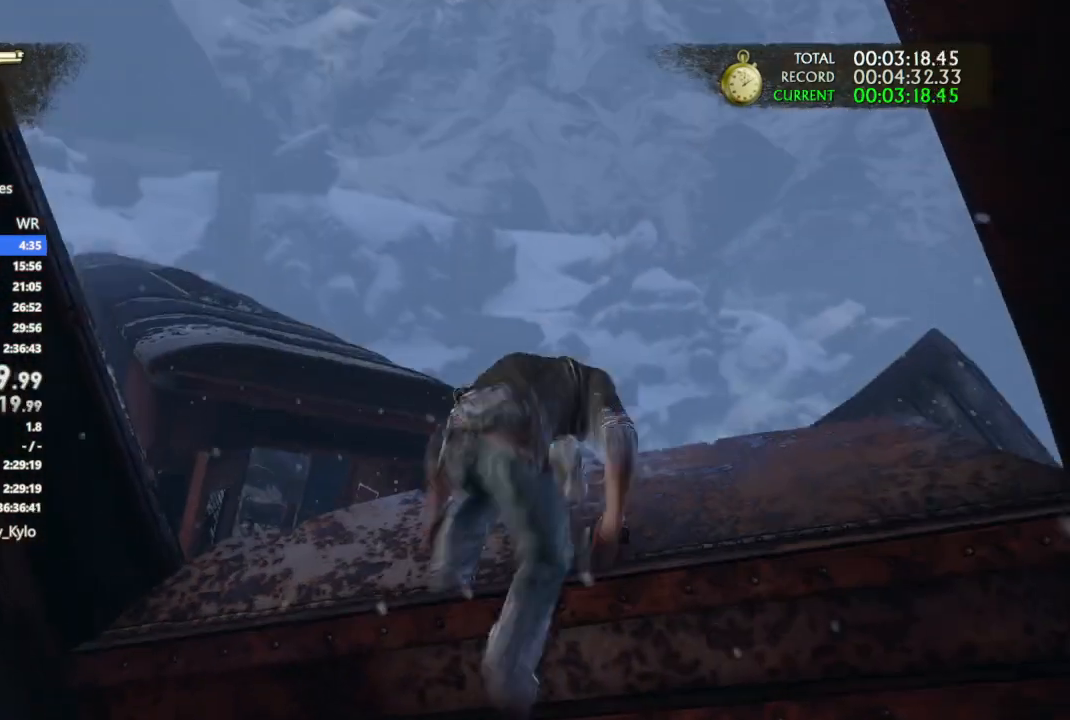
{"dt_ms": 500, "buttons": ["CROSS"], "left_stick": "up", "right_stick": "center", "events": [[267, "CROSS", "down"], [333, "CROSS", "up"], [433, "CROSS", "down"]]}
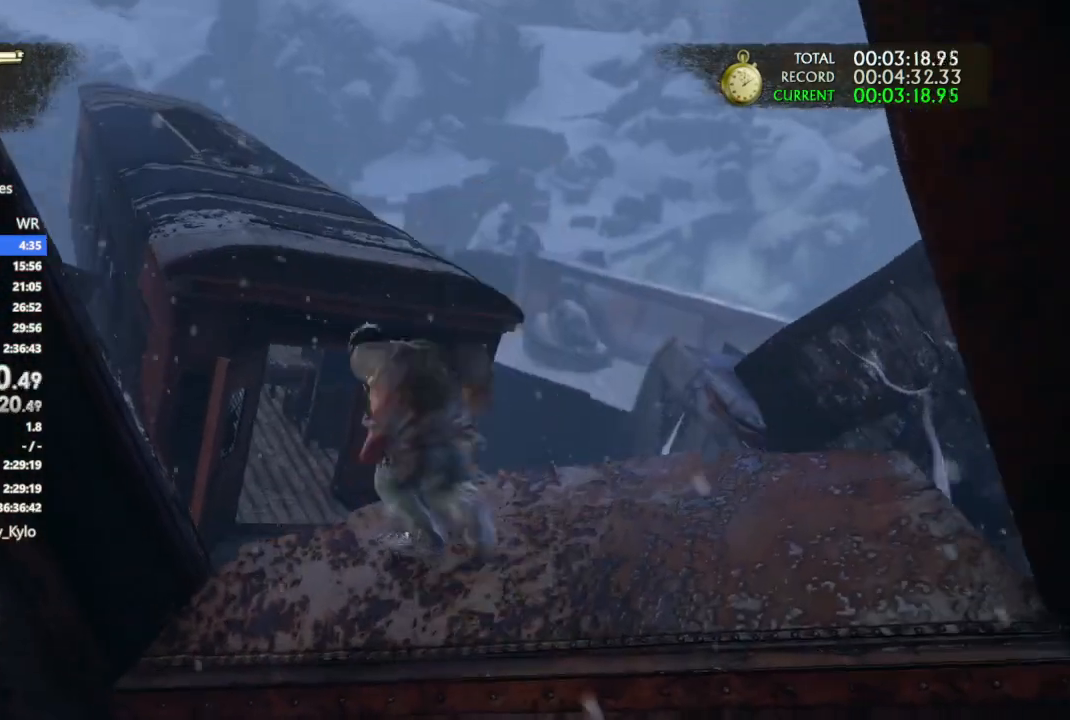
{"dt_ms": 500, "buttons": [], "left_stick": "up-right", "right_stick": "down-right", "events": [[33, "CROSS", "up"], [100, "CROSS", "down"], [233, "CROSS", "up"], [267, "left_stick", "up-right"], [467, "right_stick", "down-right"]]}
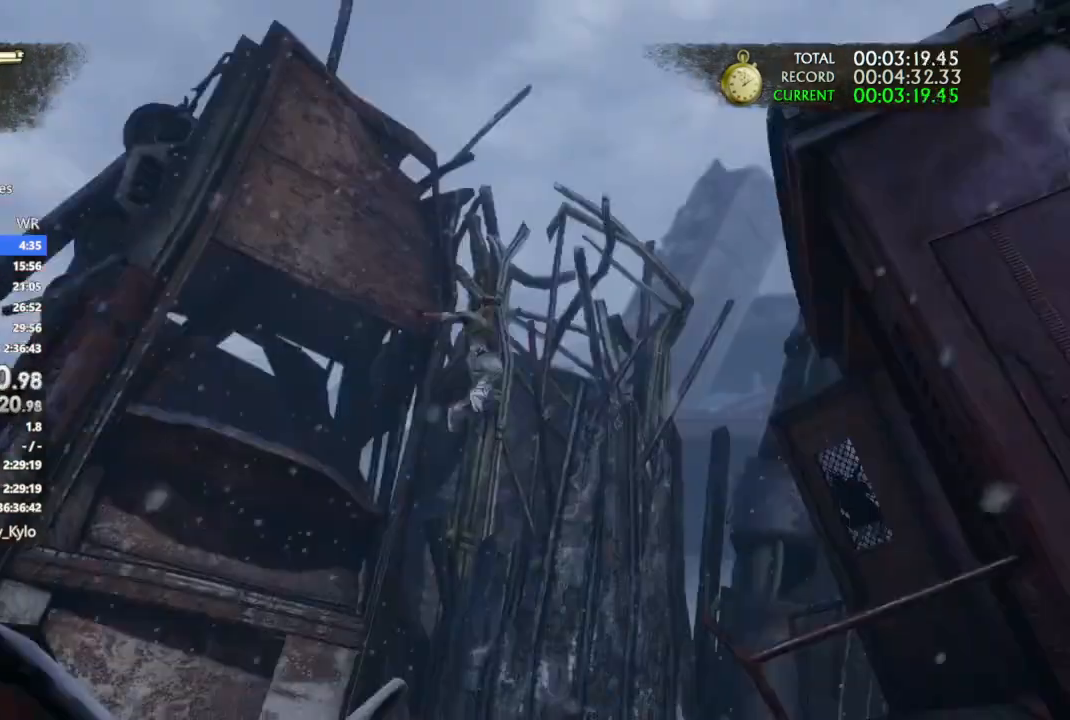
{"dt_ms": 500, "buttons": [], "left_stick": "down-right", "right_stick": "right", "events": [[33, "left_stick", "right"], [267, "right_stick", "center"], [300, "left_stick", "down-right"], [367, "right_stick", "right"]]}
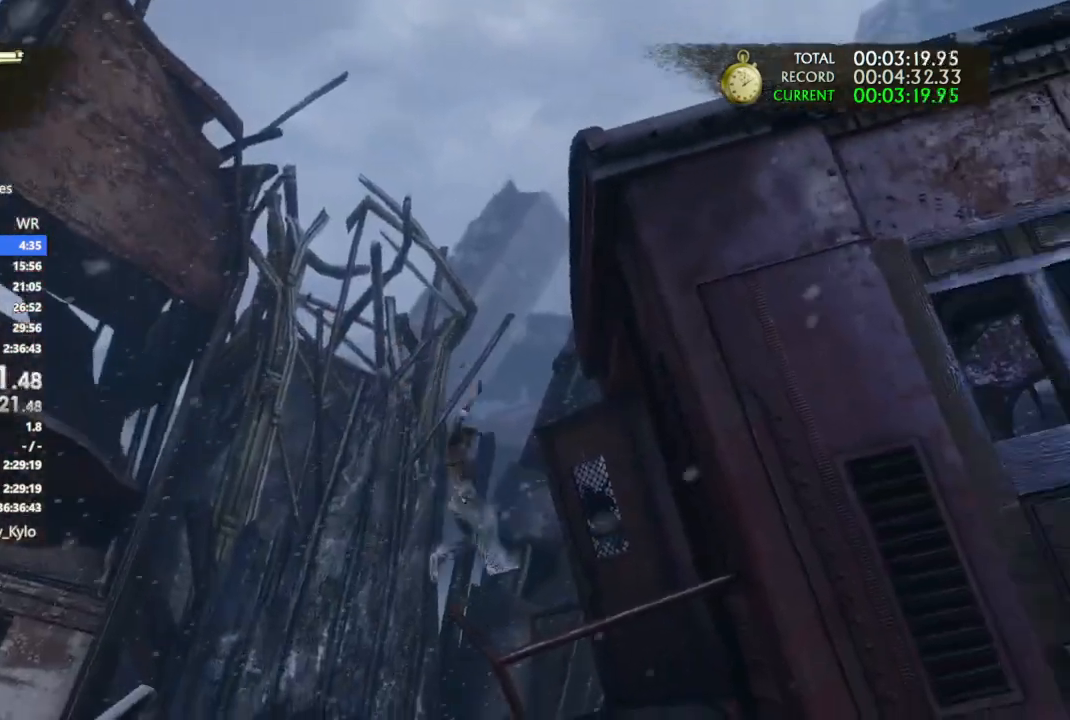
{"dt_ms": 500, "buttons": [], "left_stick": "down-right", "right_stick": "right", "events": []}
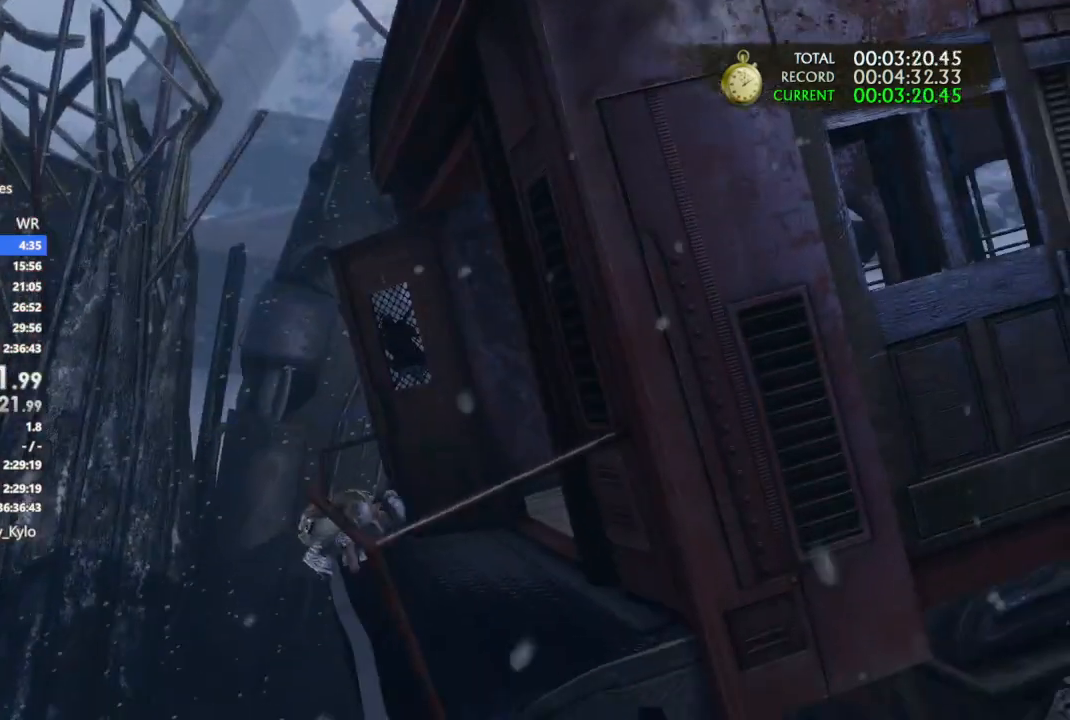
{"dt_ms": 500, "buttons": [], "left_stick": "right", "right_stick": "center", "events": [[200, "left_stick", "right"], [333, "right_stick", "center"]]}
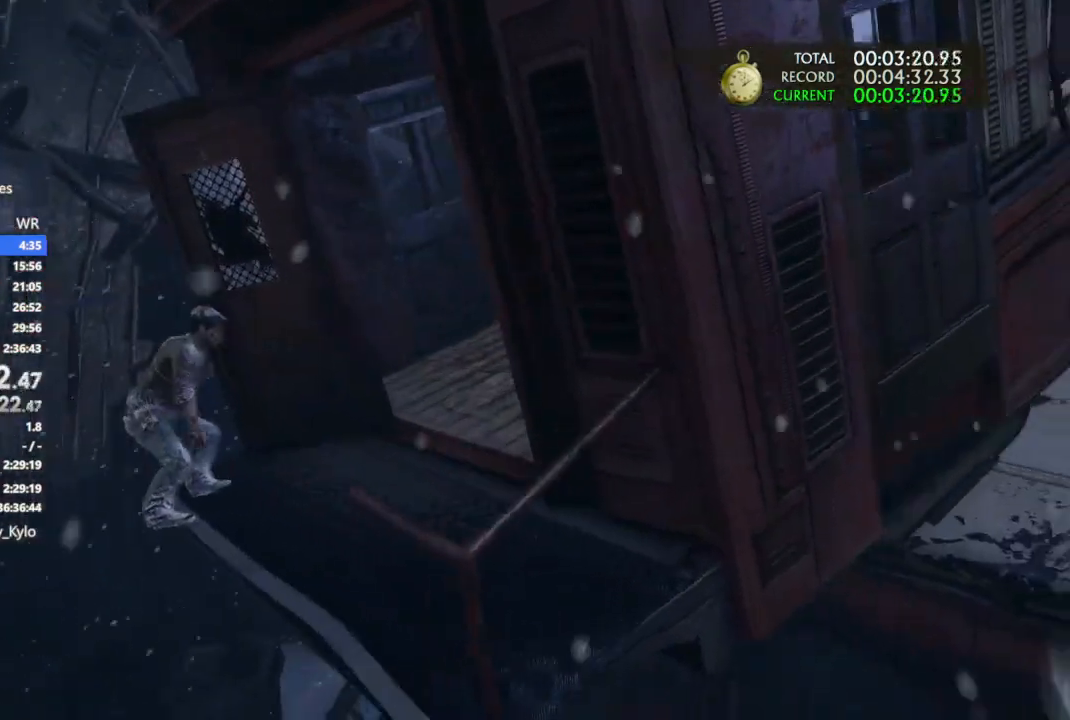
{"dt_ms": 500, "buttons": [], "left_stick": "up-right", "right_stick": "up-right", "events": [[100, "right_stick", "right"], [167, "right_stick", "up-right"], [367, "left_stick", "up-right"]]}
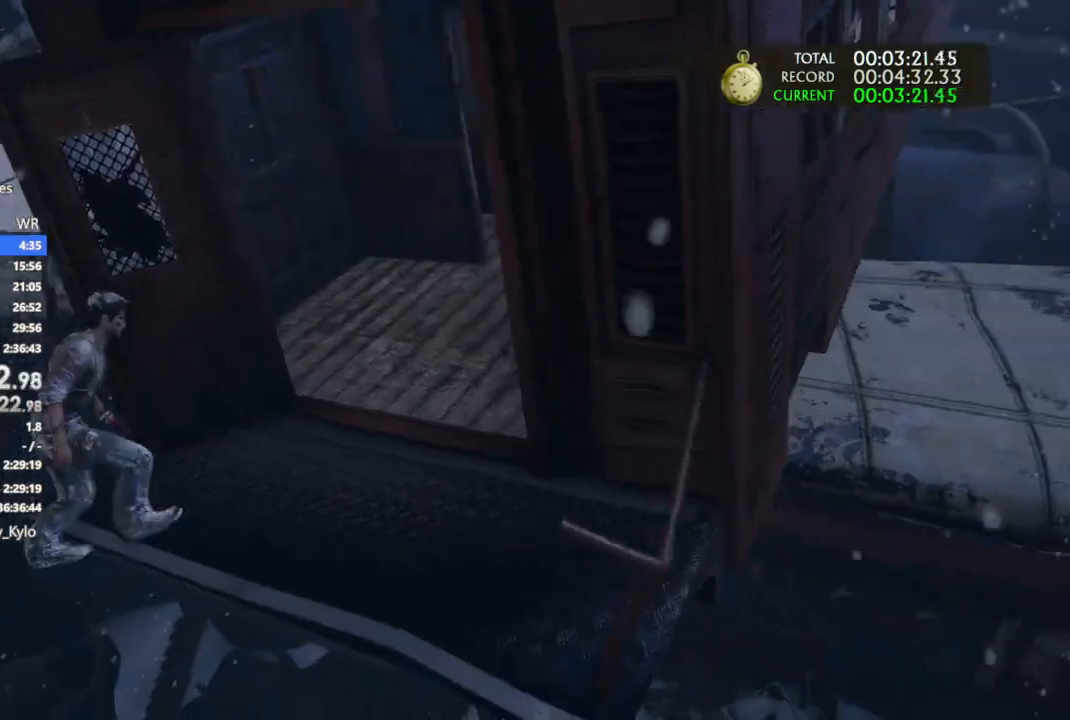
{"dt_ms": 1000, "buttons": ["R1"], "left_stick": "up", "right_stick": "up-left", "events": [[300, "right_stick", "center"], [467, "R1", "down"], [500, "right_stick", "up"], [533, "R1", "up"], [600, "right_stick", "center"], [667, "R1", "down"], [667, "left_stick", "up"], [667, "right_stick", "up"], [733, "R1", "up"], [800, "R1", "down"], [900, "R1", "up"], [1000, "R1", "down"], [1000, "right_stick", "up-left"]]}
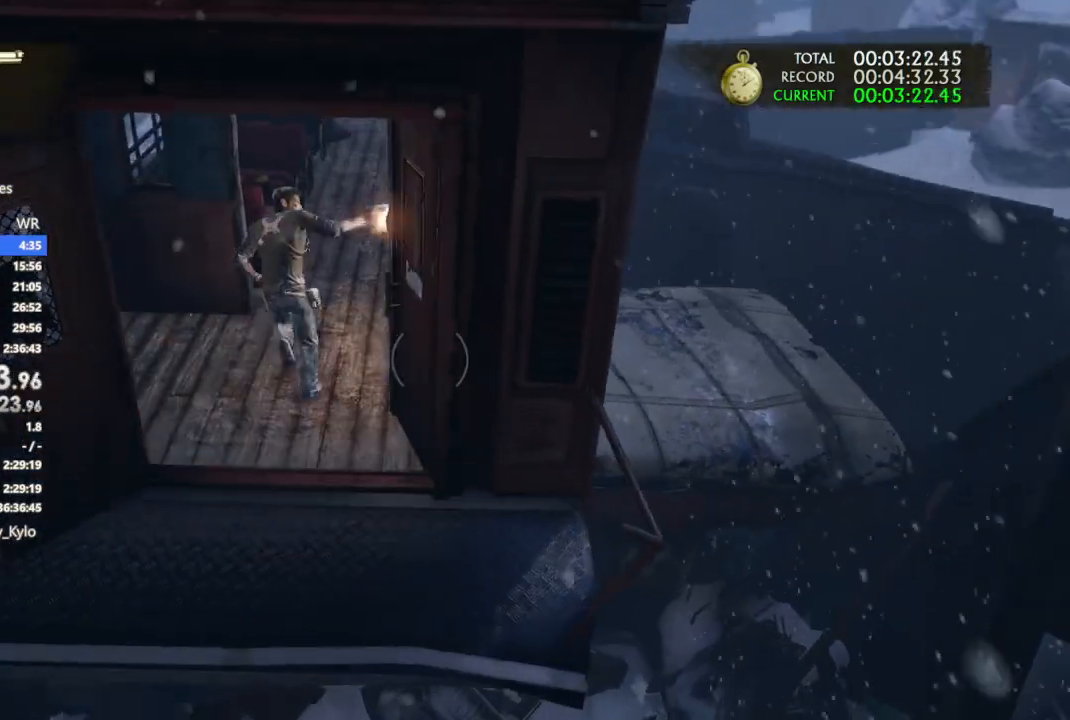
{"dt_ms": 1000, "buttons": [], "left_stick": "up", "right_stick": "center", "events": [[100, "R1", "up"], [200, "R1", "down"], [300, "R1", "up"], [333, "right_stick", "center"], [433, "R1", "down"], [500, "R1", "up"], [633, "R1", "down"], [733, "R1", "up"], [933, "R1", "down"], [1000, "R1", "up"]]}
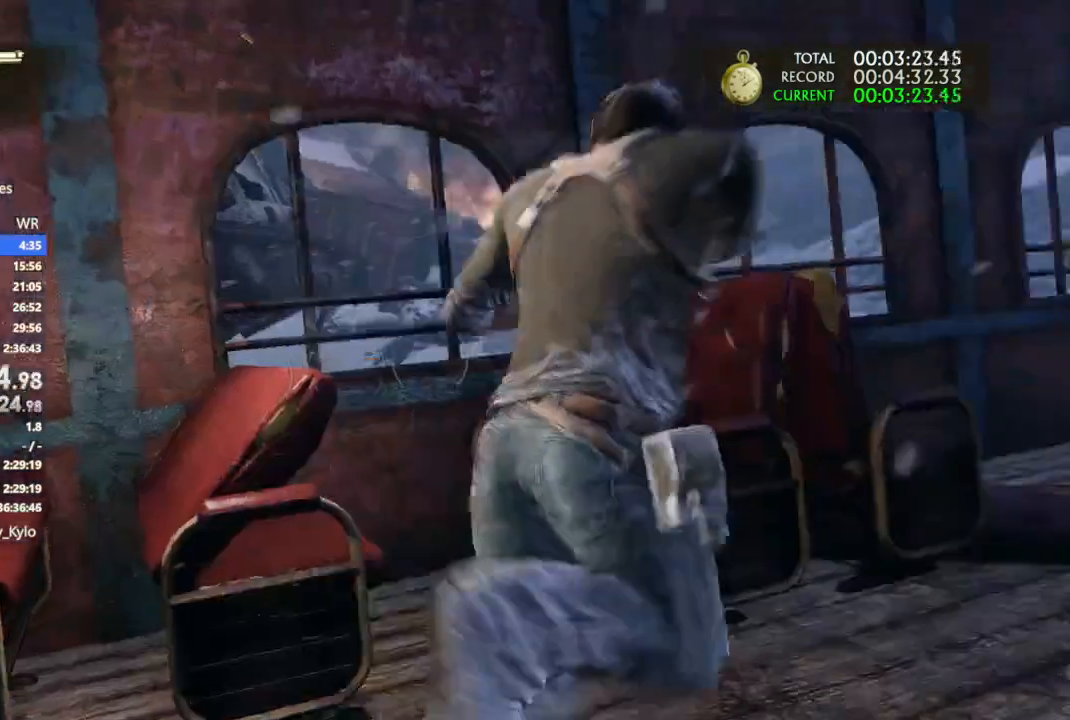
{"dt_ms": 500, "buttons": [], "left_stick": "up", "right_stick": "center", "events": [[133, "R1", "down"], [233, "R1", "up"], [400, "R1", "down"], [500, "R1", "up"]]}
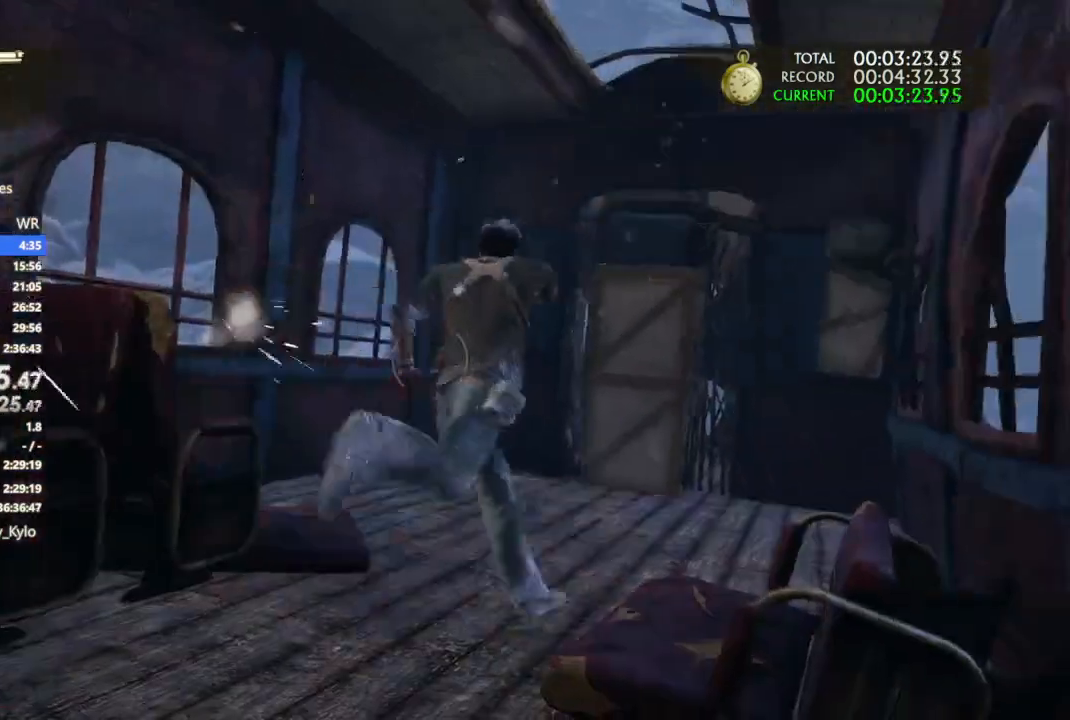
{"dt_ms": 500, "buttons": [], "left_stick": "up", "right_stick": "center", "events": [[367, "CROSS", "down"], [500, "CROSS", "up"]]}
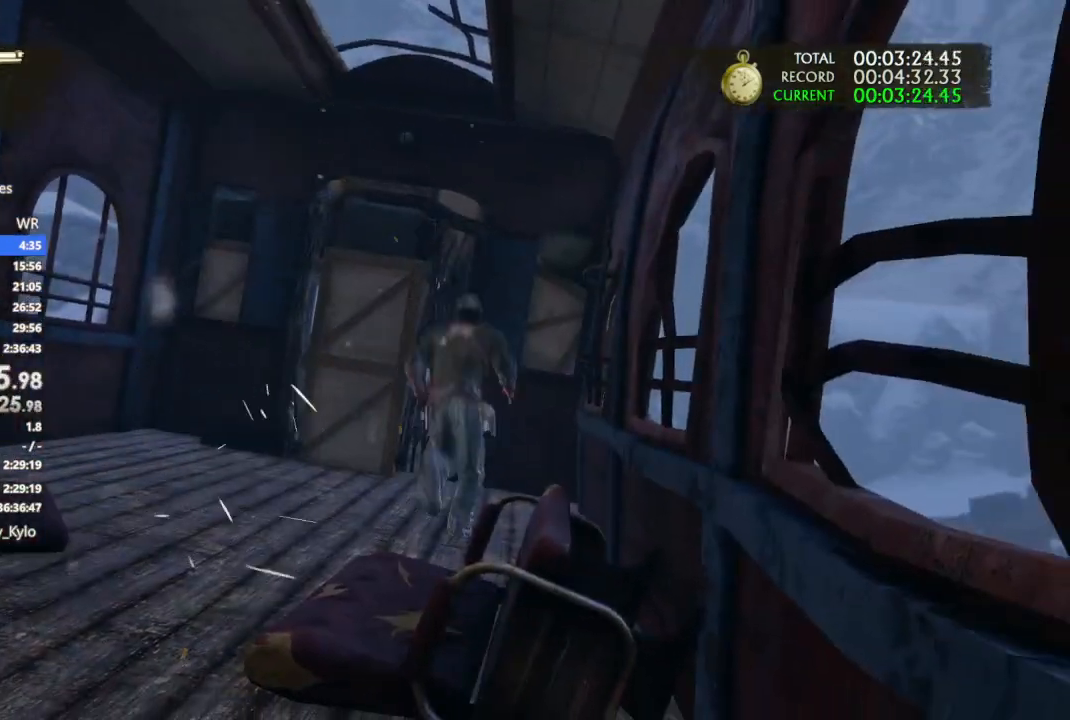
{"dt_ms": 500, "buttons": ["CROSS"], "left_stick": "up", "right_stick": "center", "events": [[67, "CROSS", "down"], [167, "CROSS", "up"], [233, "CROSS", "down"], [367, "CROSS", "up"], [433, "CROSS", "down"]]}
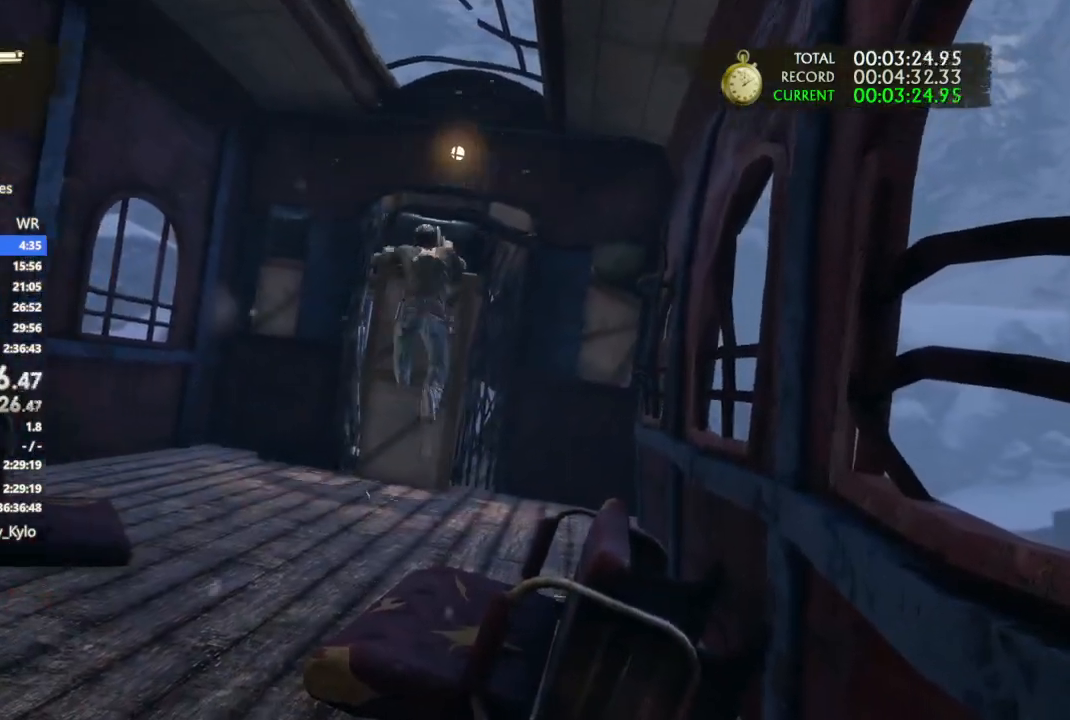
{"dt_ms": 500, "buttons": ["CROSS"], "left_stick": "center", "right_stick": "center", "events": [[33, "CROSS", "up"], [100, "CROSS", "down"], [200, "CROSS", "up"], [267, "CROSS", "down"], [367, "CROSS", "up"], [433, "left_stick", "center"], [467, "CROSS", "down"]]}
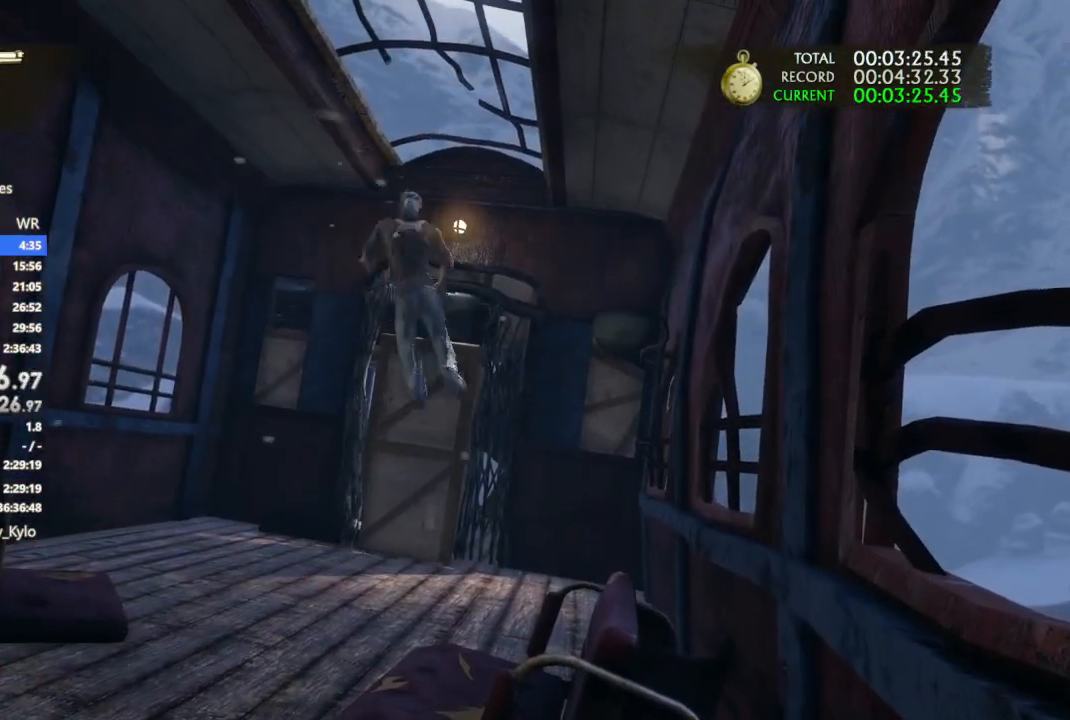
{"dt_ms": 500, "buttons": ["CROSS"], "left_stick": "center", "right_stick": "center", "events": [[33, "CROSS", "up"], [133, "CROSS", "down"], [200, "CROSS", "up"], [267, "CROSS", "down"], [367, "CROSS", "up"], [433, "CROSS", "down"]]}
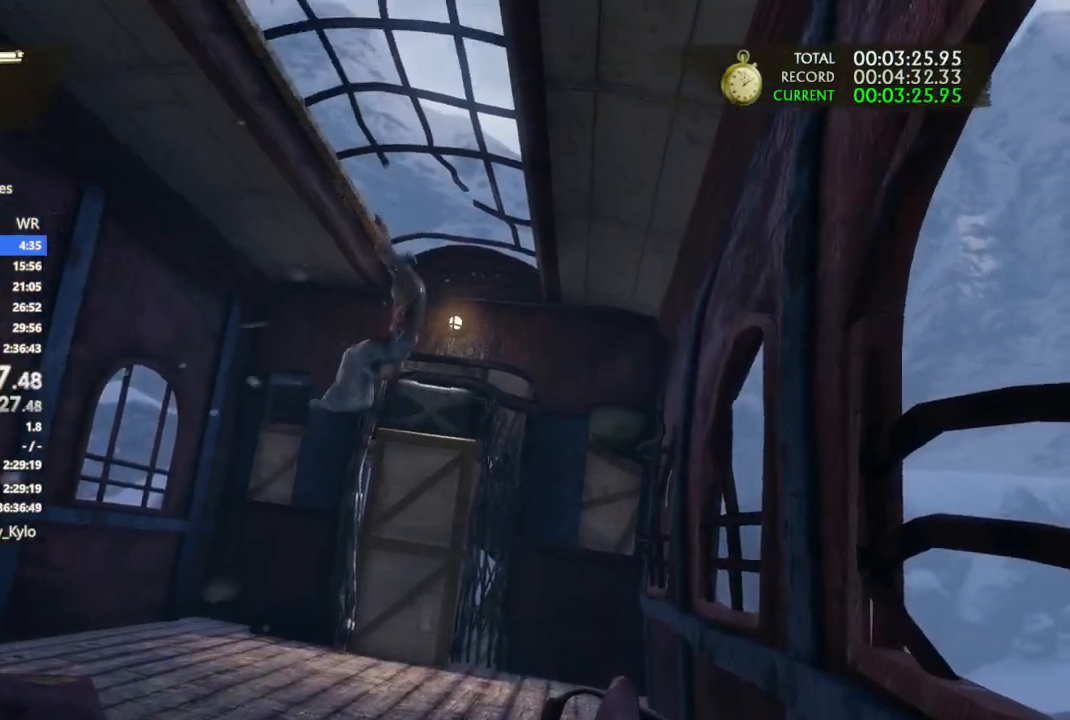
{"dt_ms": 500, "buttons": [], "left_stick": "center", "right_stick": "center", "events": [[167, "CROSS", "up"], [233, "CROSS", "down"], [233, "left_stick", "up-left"], [333, "CROSS", "up"], [333, "left_stick", "center"]]}